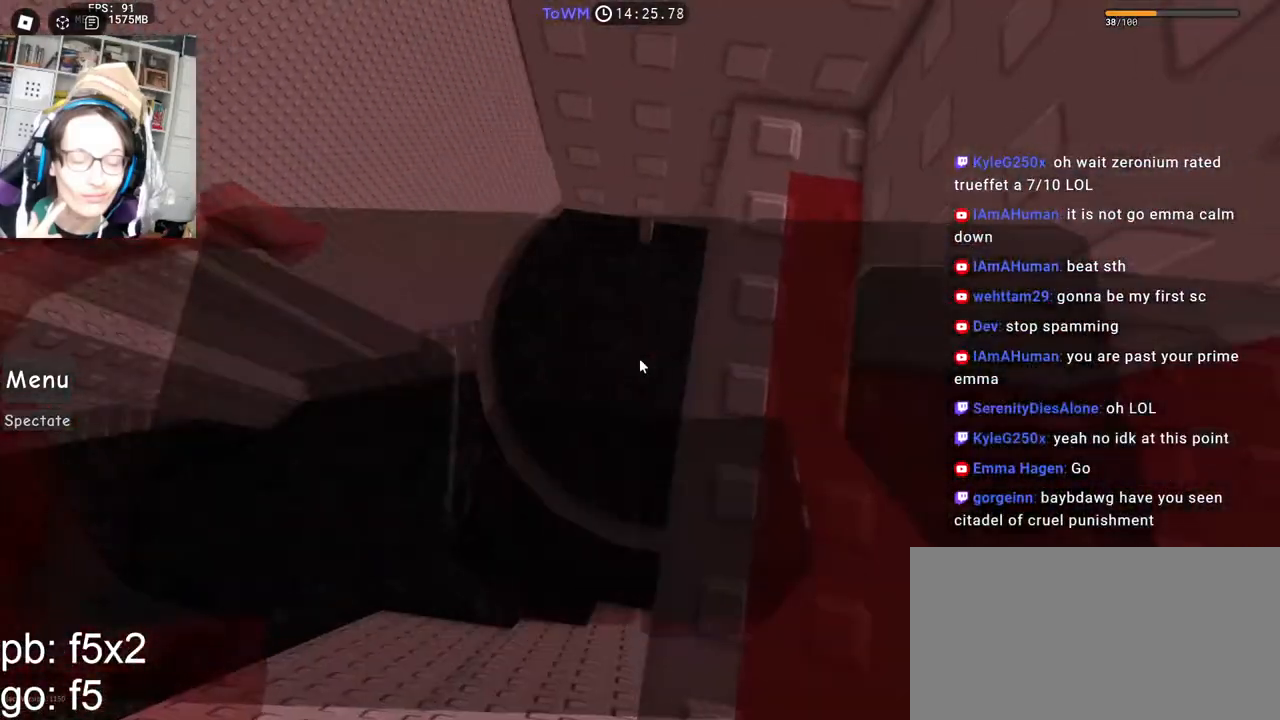
Gameplay with keyboard and mouse; each line is a JSON object with the keys and mouse buttons held at the frame after it. "events" lists presses ("down") and releases ("up") of "a", "ctrl", "d", "e", "q", "s", "shift", "space", "w", "mouse_left", "mouse_wheel", "mouse_right", "mouse_mb4" and "mouse_mb5" between this image and that frame as [ms after this image, input, new state], when the widget could be followed in between. "mouse_left", "mouse_wheel", "mouse_right", "mouse_mb4", "mouse_mb5" = the "left", "wheel", "right", "mb4", "mb5" buttons of the "mouse" list. No other keys are recorded. "wheel" means that the mouse wheel is clicked or scrolled. Mouse movement is not recorded.
{"keys": [], "mouse": ["right"], "events": [[134, "w", "down"], [434, "w", "up"]]}
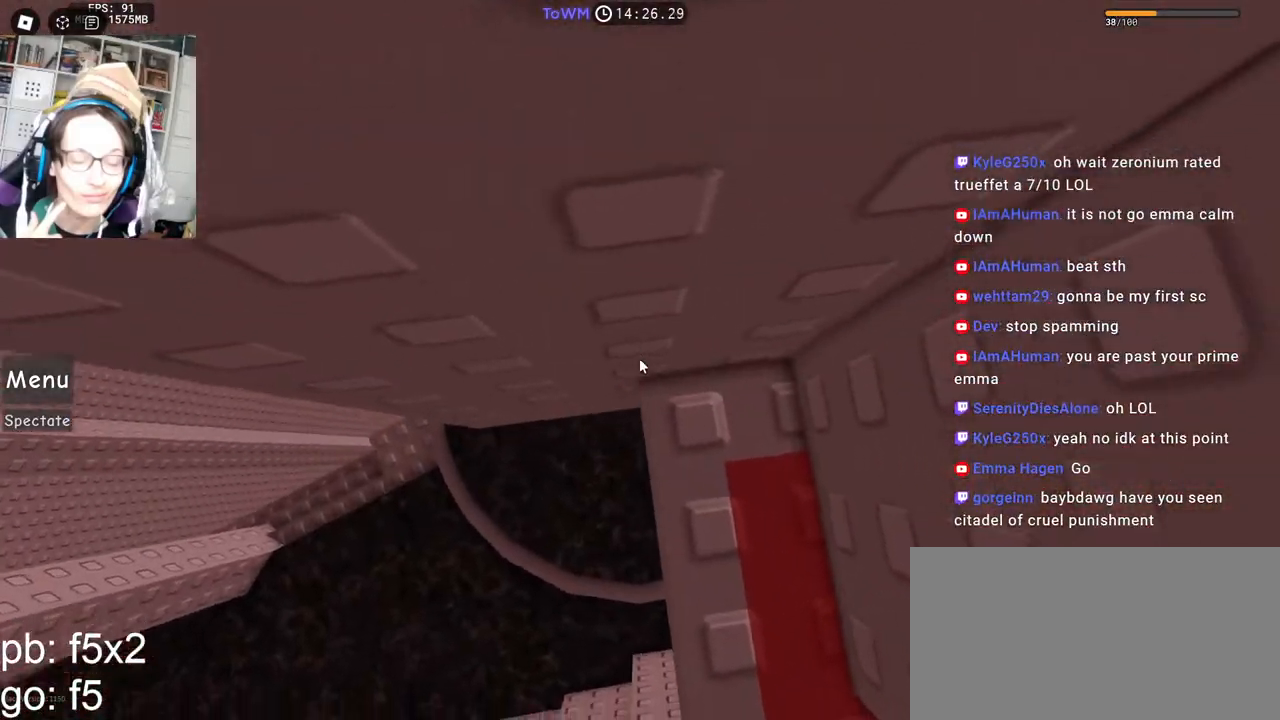
{"keys": [], "mouse": ["right"], "events": [[117, "w", "down"], [184, "w", "up"], [350, "w", "down"], [400, "w", "up"]]}
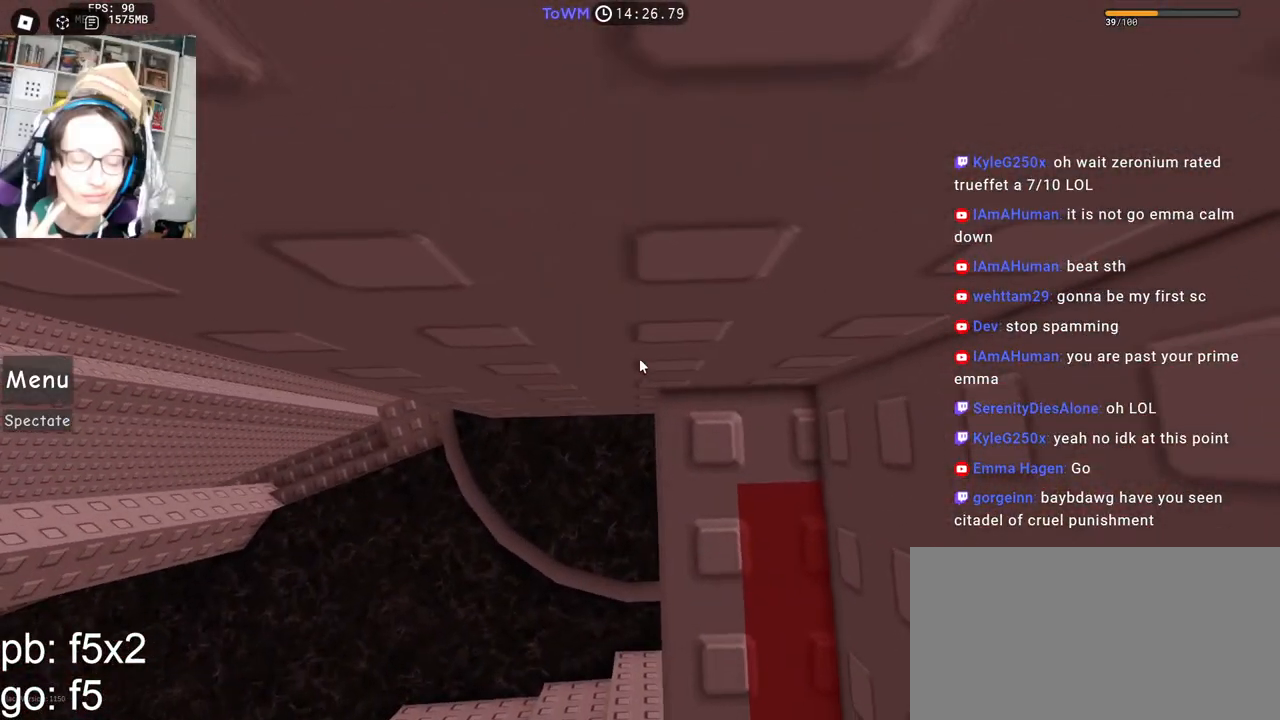
{"keys": [], "mouse": ["right"], "events": []}
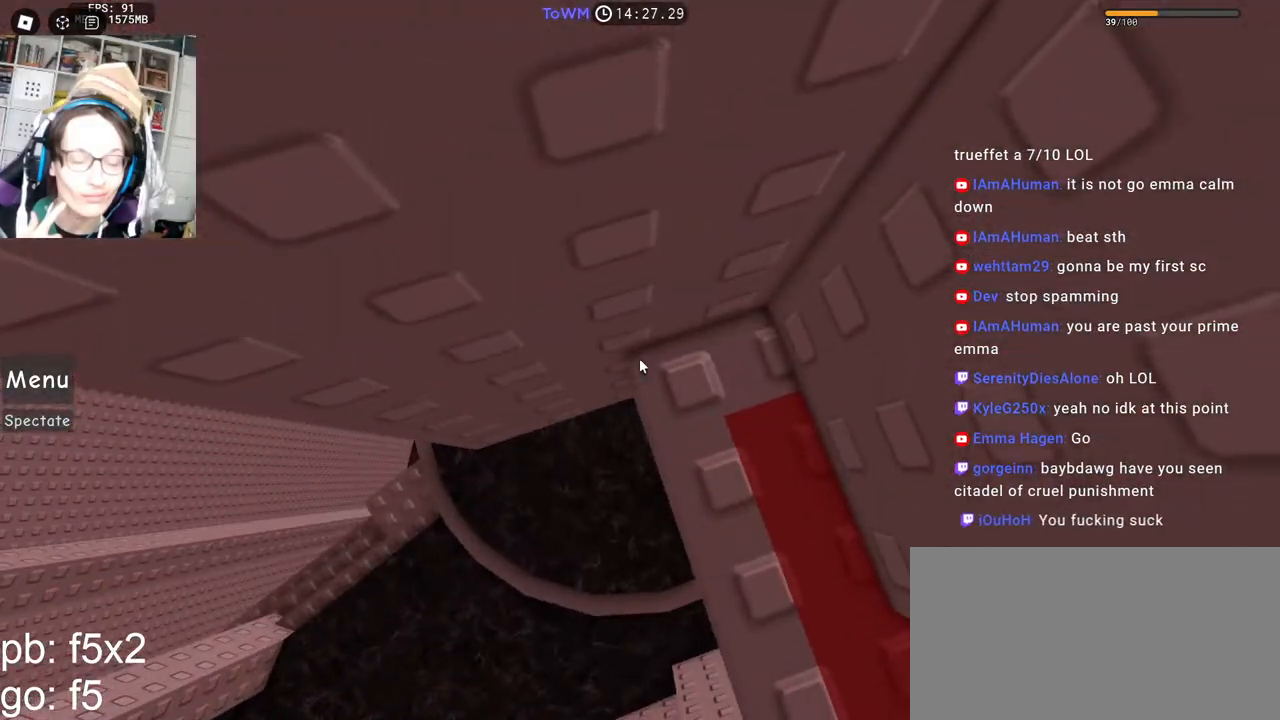
{"keys": ["a", "space"], "mouse": ["right"], "events": [[317, "a", "down"], [450, "space", "down"]]}
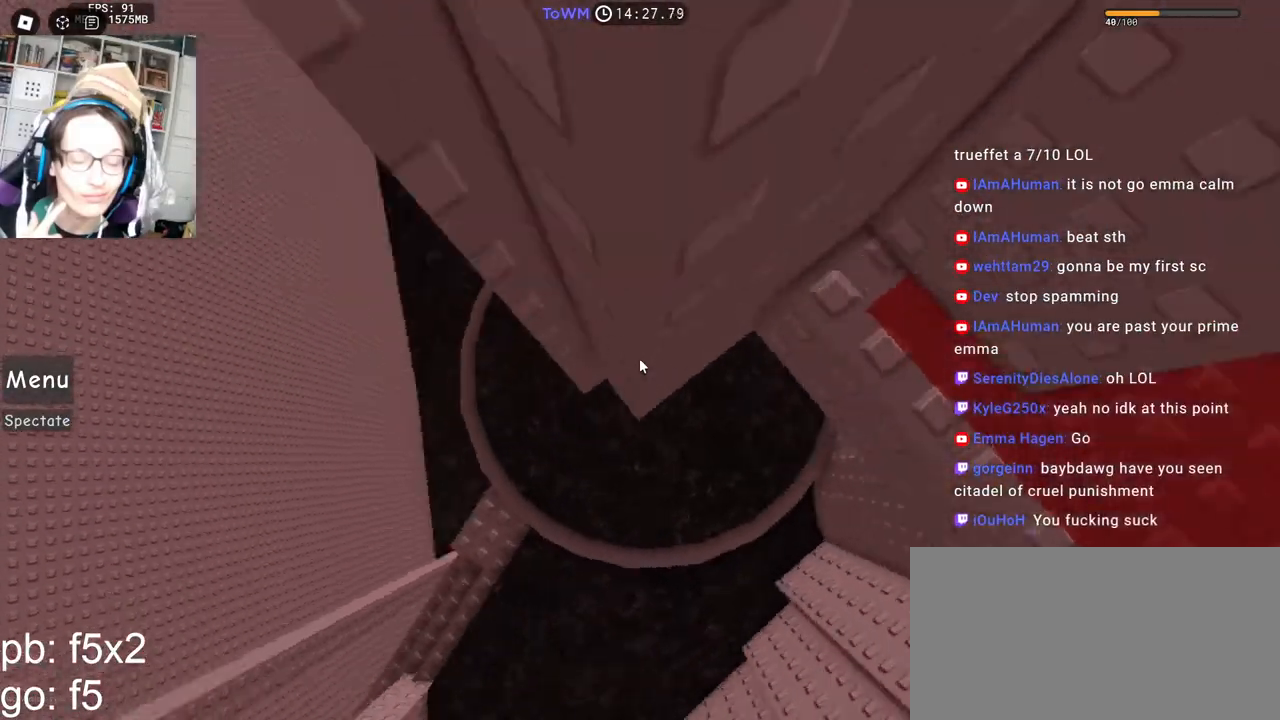
{"keys": ["a", "space"], "mouse": ["right"], "events": []}
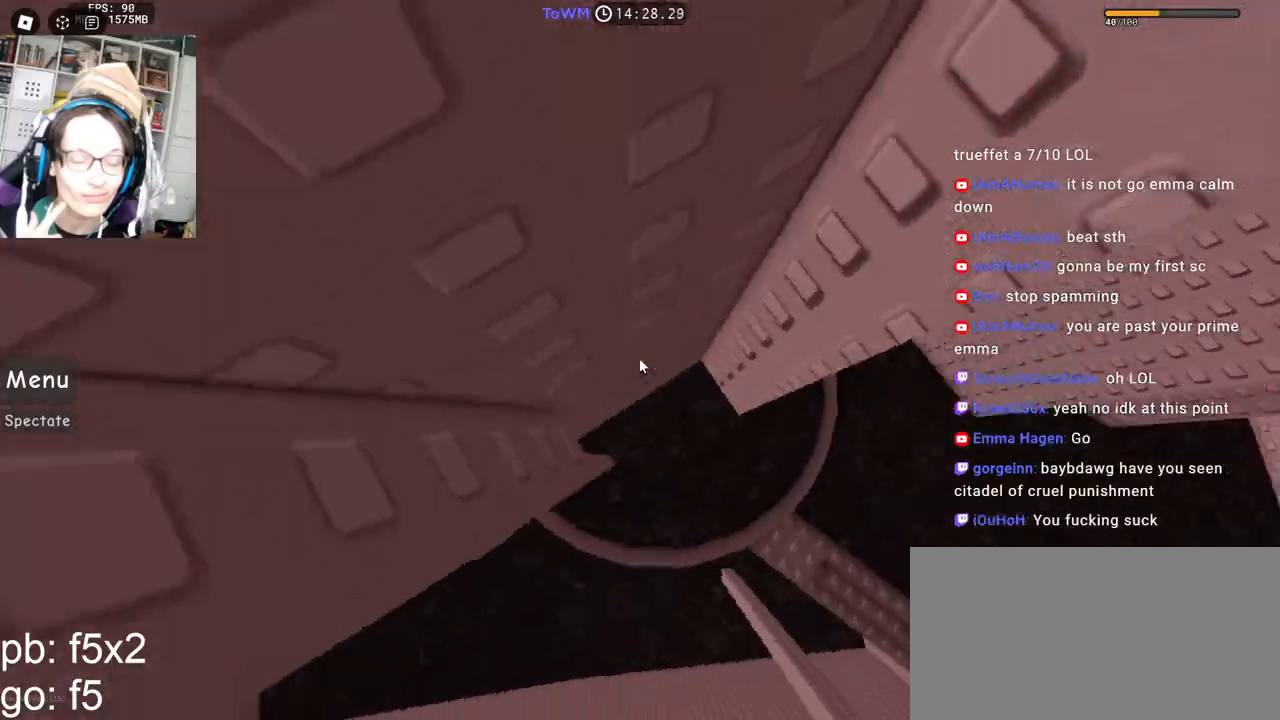
{"keys": ["w"], "mouse": [], "events": [[217, "space", "up"], [284, "a", "up"], [400, "w", "down"], [450, "mouse_right", "up"]]}
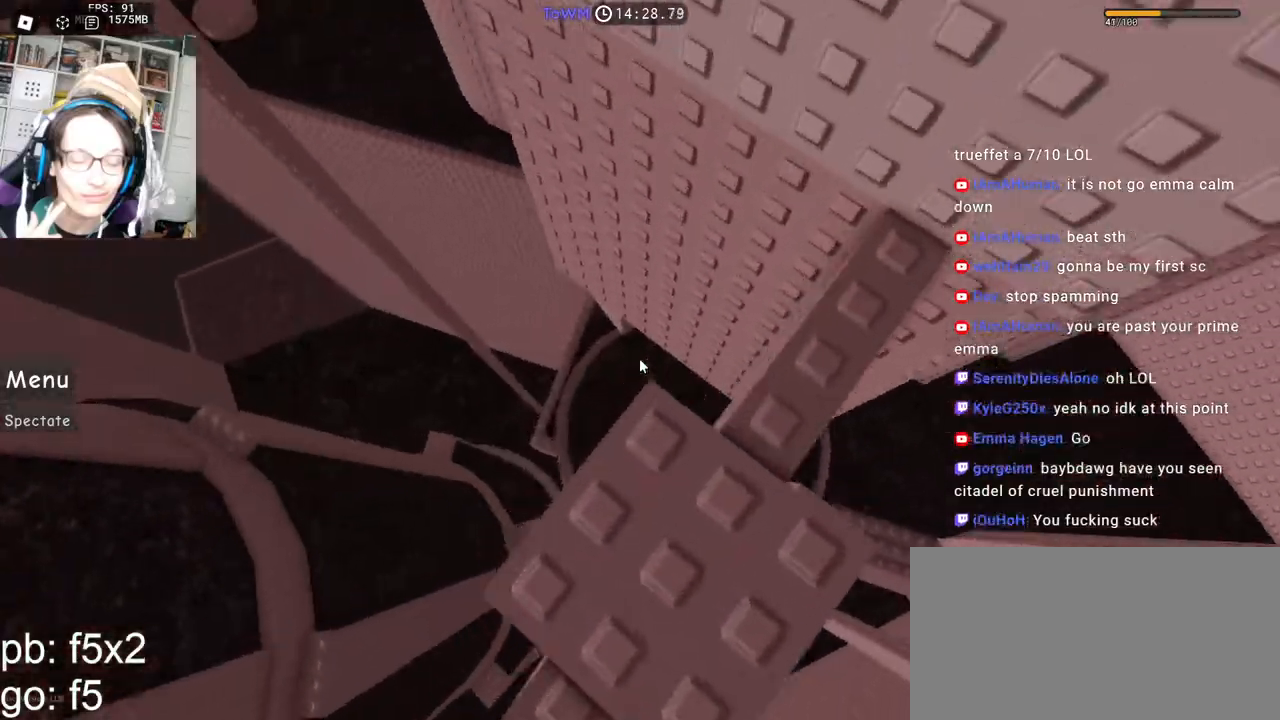
{"keys": ["a", "space", "w"], "mouse": ["right"], "events": [[50, "space", "down"], [334, "mouse_right", "down"], [400, "a", "down"]]}
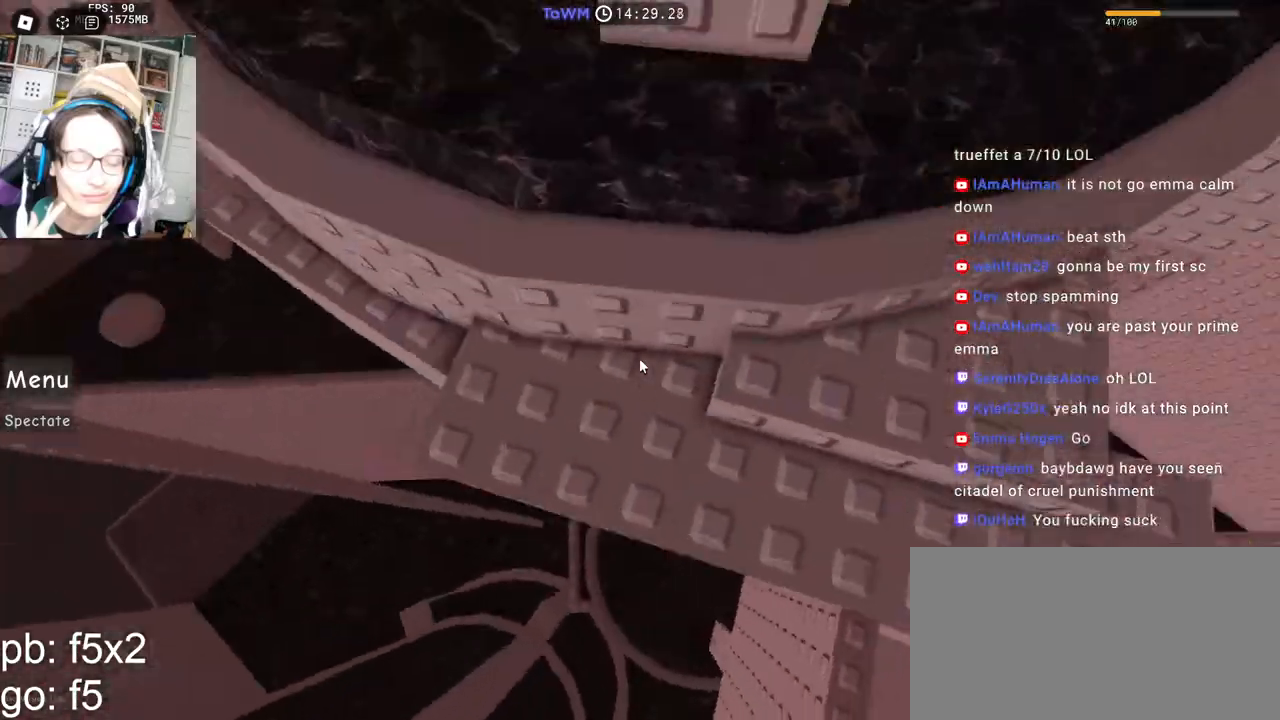
{"keys": ["a", "space", "w"], "mouse": ["right"], "events": []}
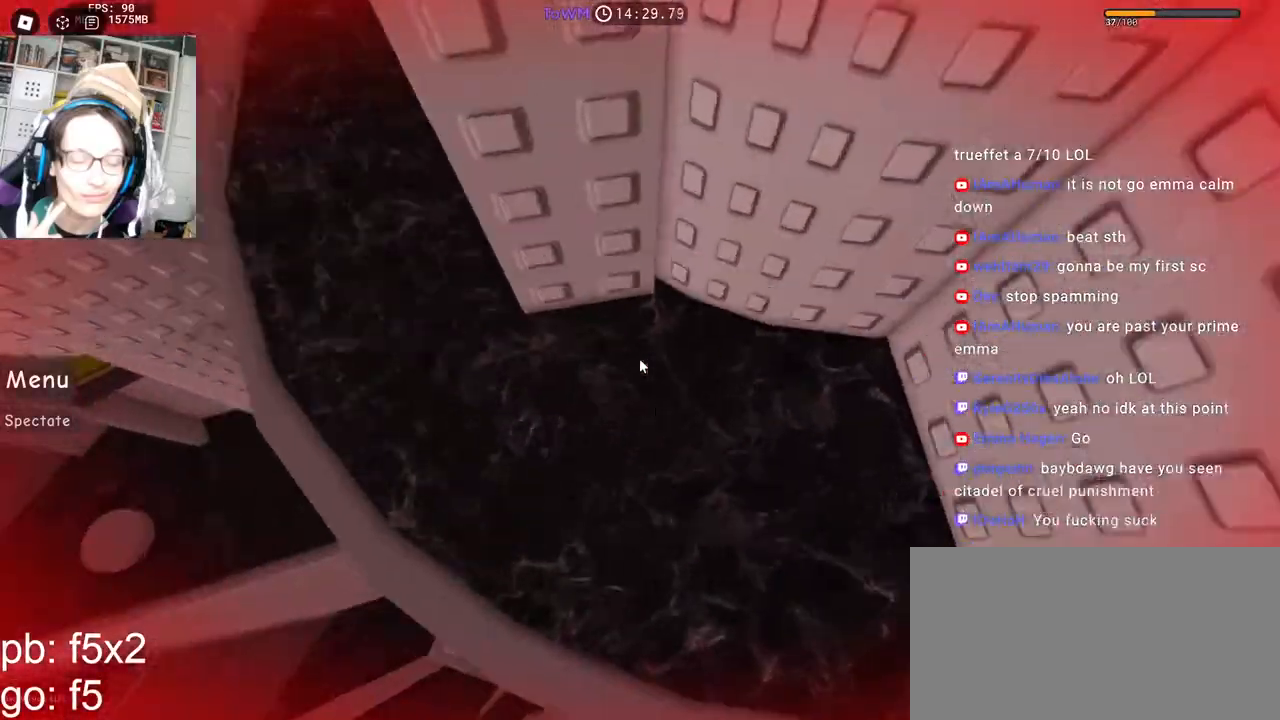
{"keys": ["shift"], "mouse": ["wheel", "right"], "events": [[67, "space", "up"], [100, "w", "up"], [184, "w", "down"], [434, "a", "up"], [450, "w", "up"], [467, "shift", "down"], [484, "mouse_wheel", "down"]]}
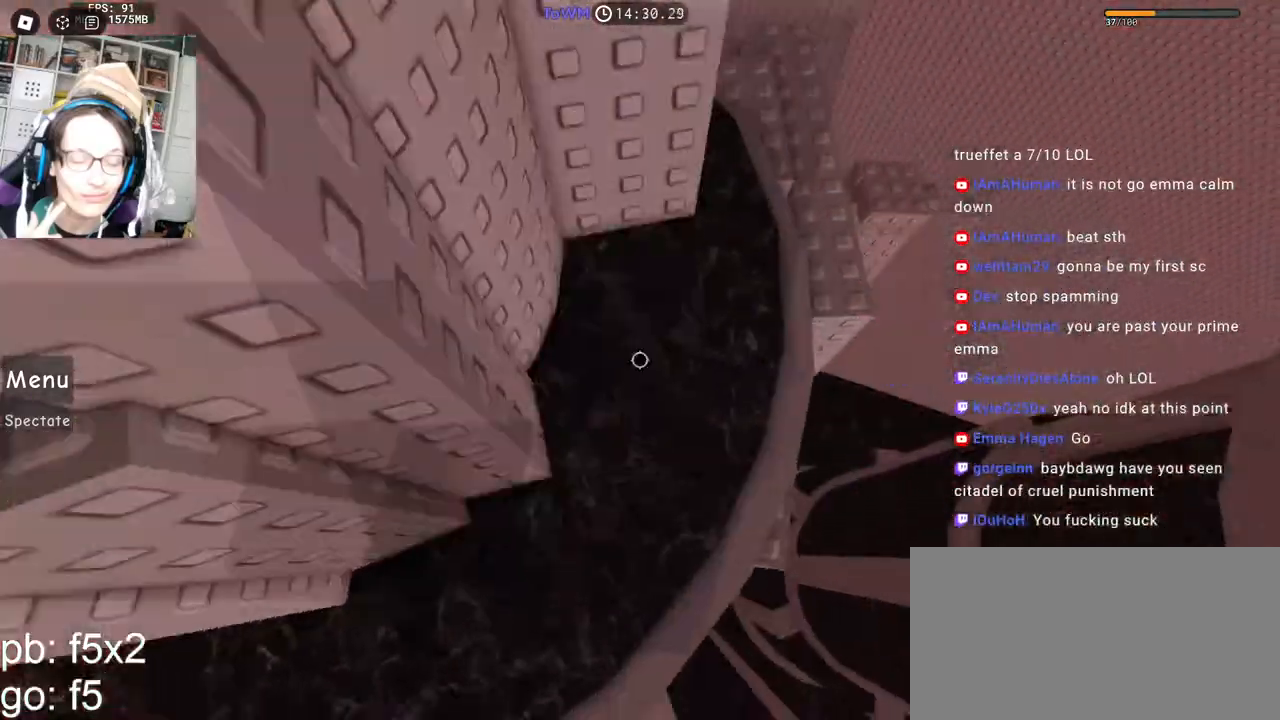
{"keys": [], "mouse": ["right"], "events": [[17, "mouse_wheel", "up"], [50, "space", "down"], [67, "shift", "up"], [167, "space", "up"], [350, "space", "down"], [450, "space", "up"]]}
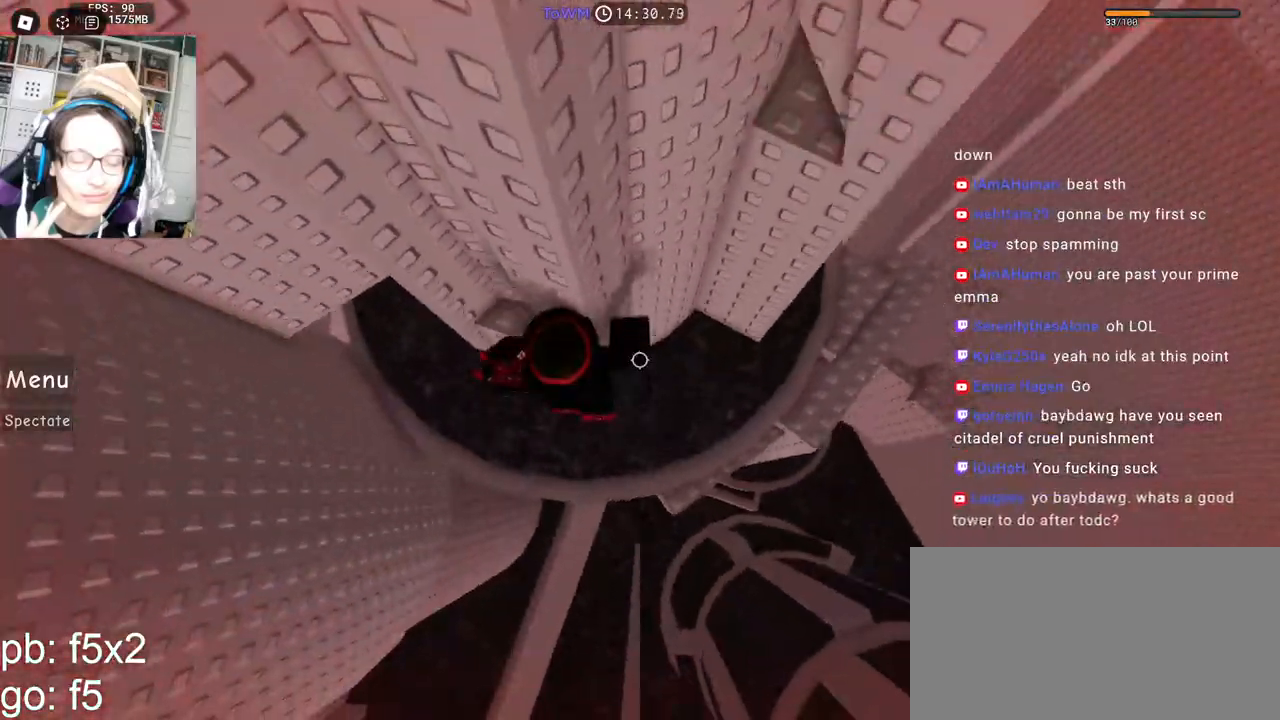
{"keys": ["d", "w"], "mouse": ["right"], "events": [[17, "a", "down"], [17, "w", "down"], [150, "a", "up"], [150, "w", "up"], [284, "d", "down"], [400, "space", "down"], [467, "w", "down"], [484, "space", "up"]]}
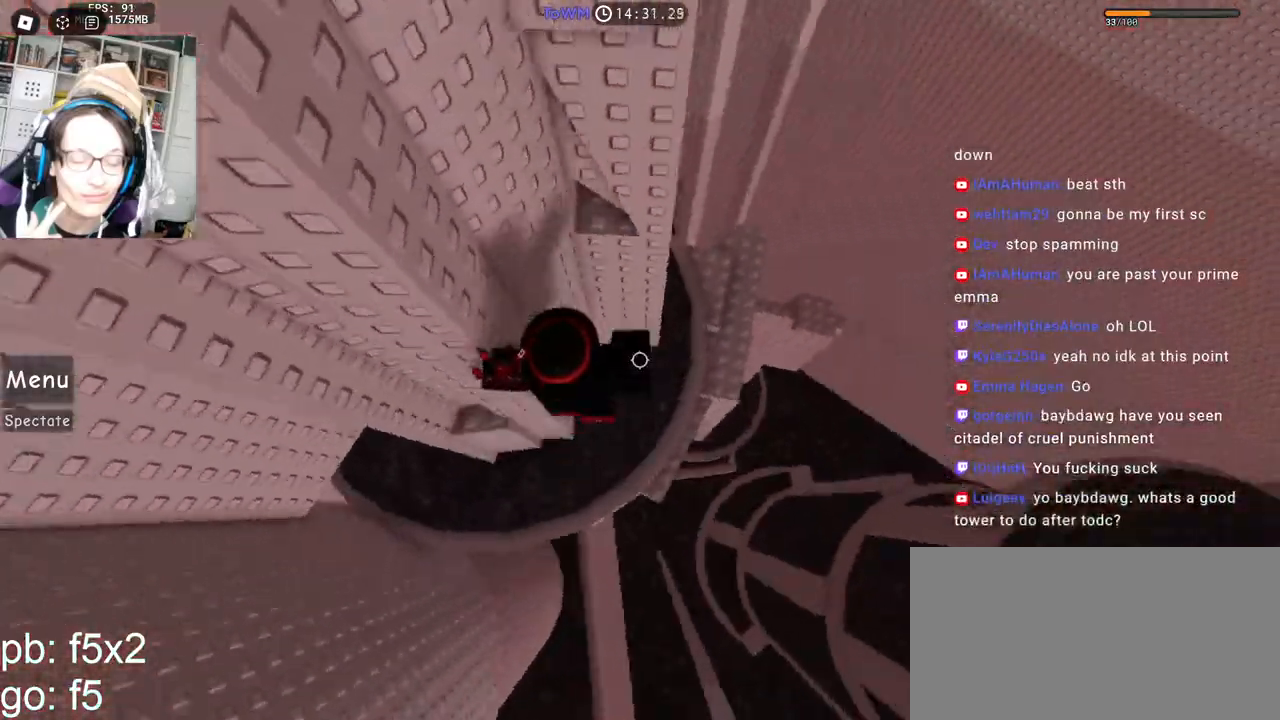
{"keys": [], "mouse": ["right"], "events": [[17, "d", "up"], [267, "mouse_wheel", "down"], [300, "shift", "down"], [367, "mouse_wheel", "up"], [467, "shift", "up"], [500, "w", "up"]]}
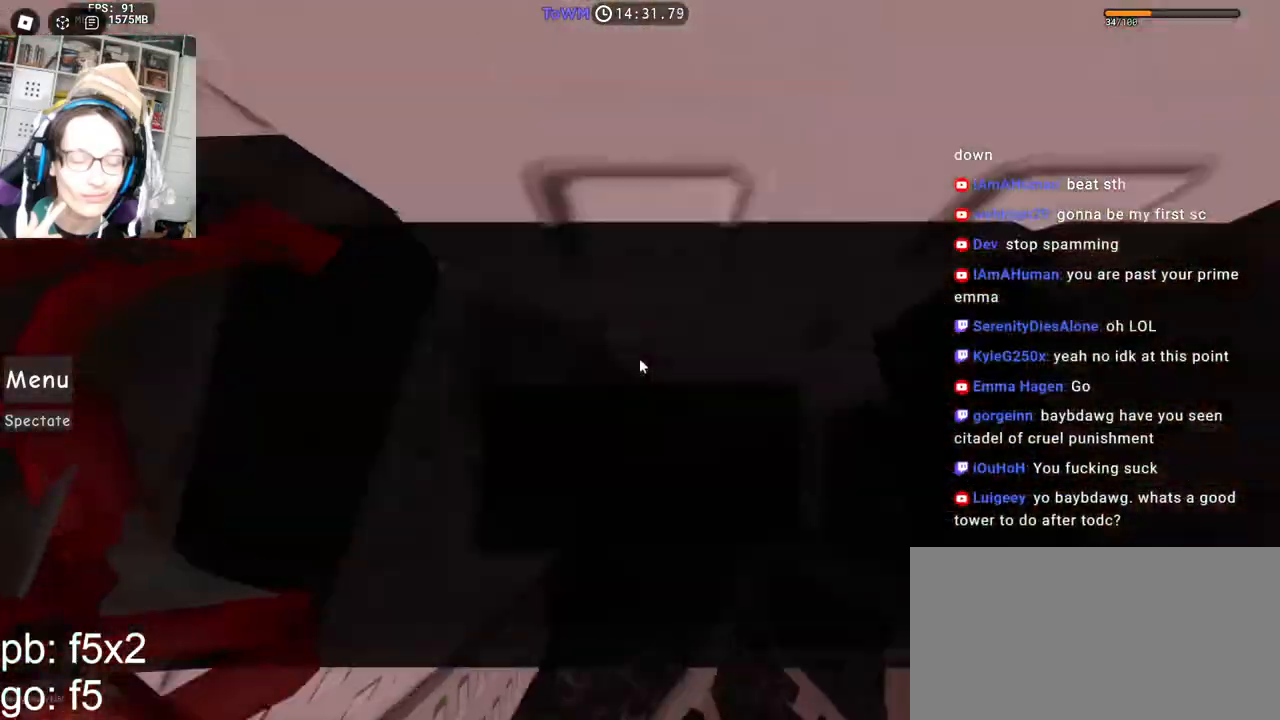
{"keys": ["d"], "mouse": ["right"], "events": [[184, "d", "down"], [184, "w", "down"], [300, "space", "down"], [317, "w", "up"], [384, "space", "up"]]}
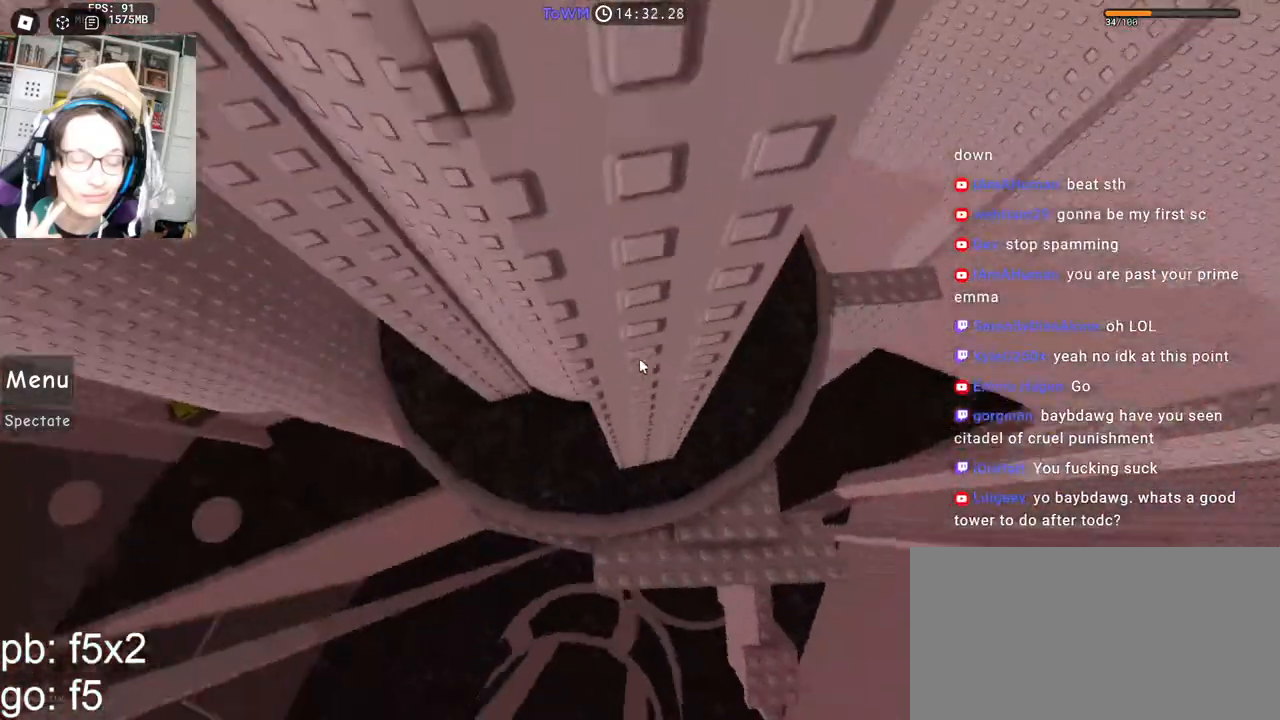
{"keys": ["w"], "mouse": ["right"], "events": [[267, "w", "down"], [350, "d", "up"]]}
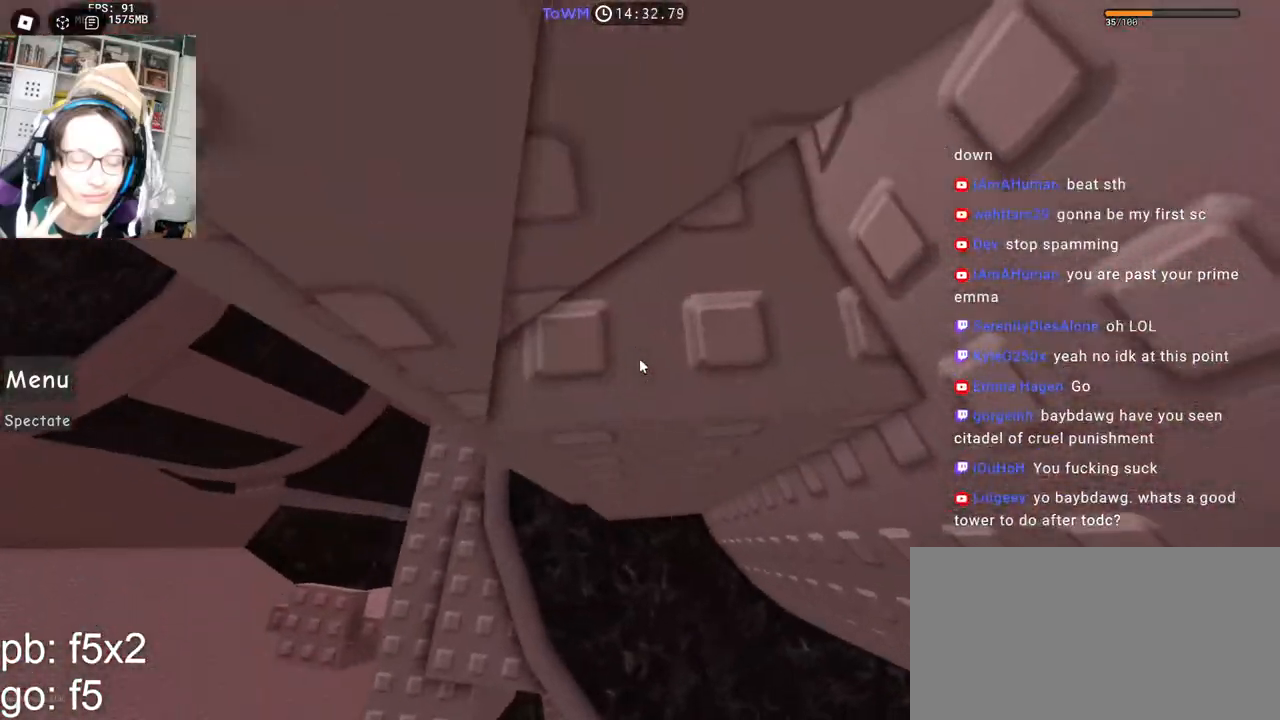
{"keys": ["a", "space"], "mouse": ["right"], "events": [[350, "a", "down"], [417, "w", "up"], [434, "space", "down"]]}
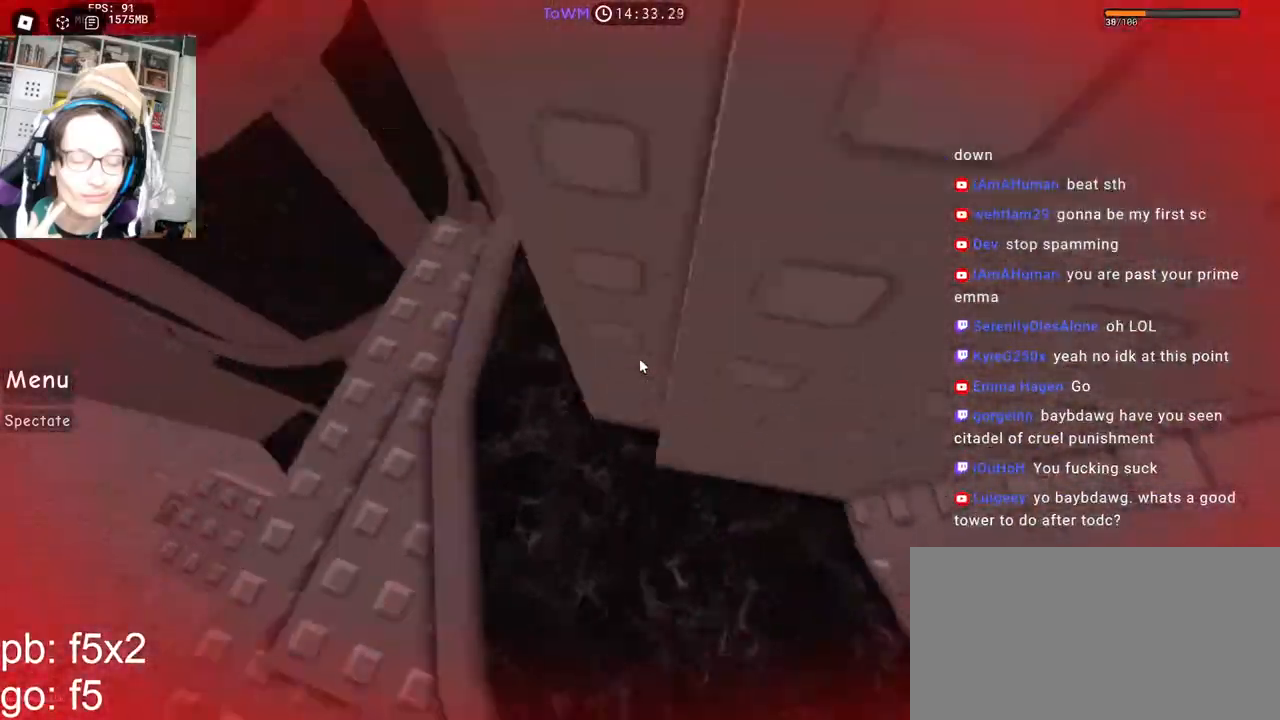
{"keys": [], "mouse": ["right"], "events": [[134, "space", "up"], [150, "a", "up"]]}
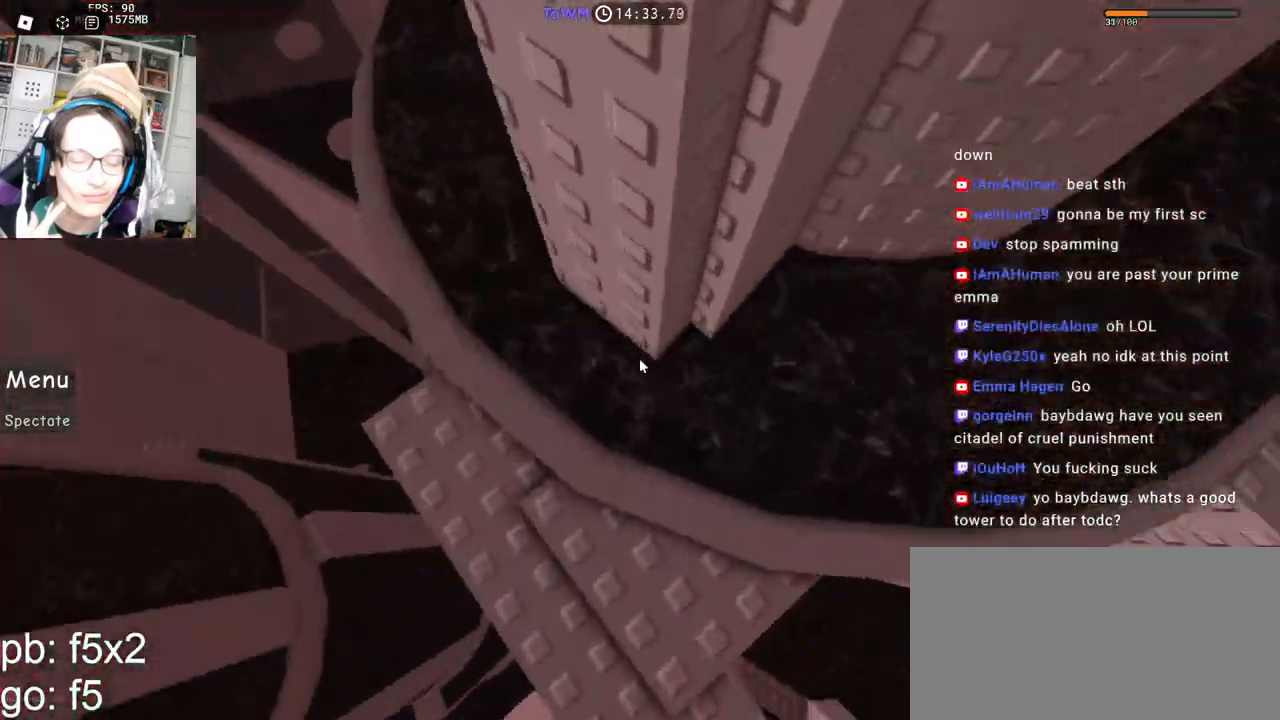
{"keys": [], "mouse": ["right"], "events": [[84, "shift", "down"], [184, "shift", "up"], [200, "s", "down"], [284, "s", "up"], [367, "mouse_wheel", "down"], [450, "mouse_wheel", "up"]]}
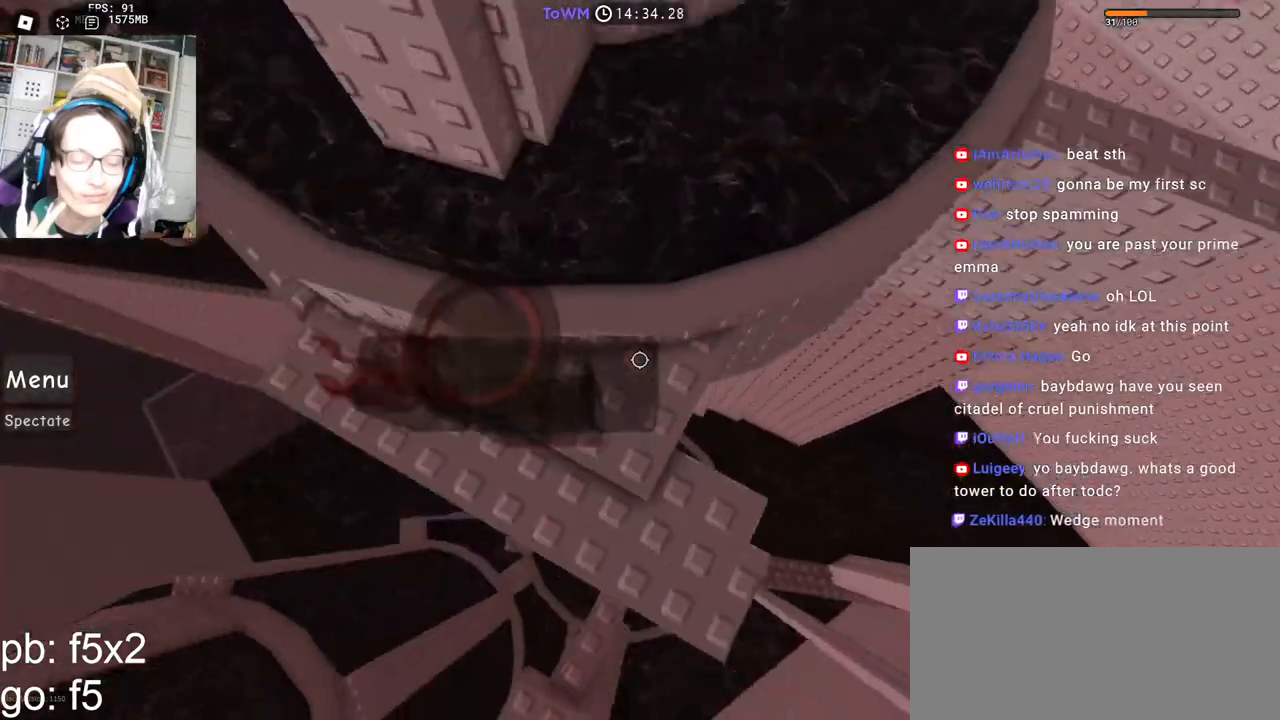
{"keys": [], "mouse": ["right"], "events": []}
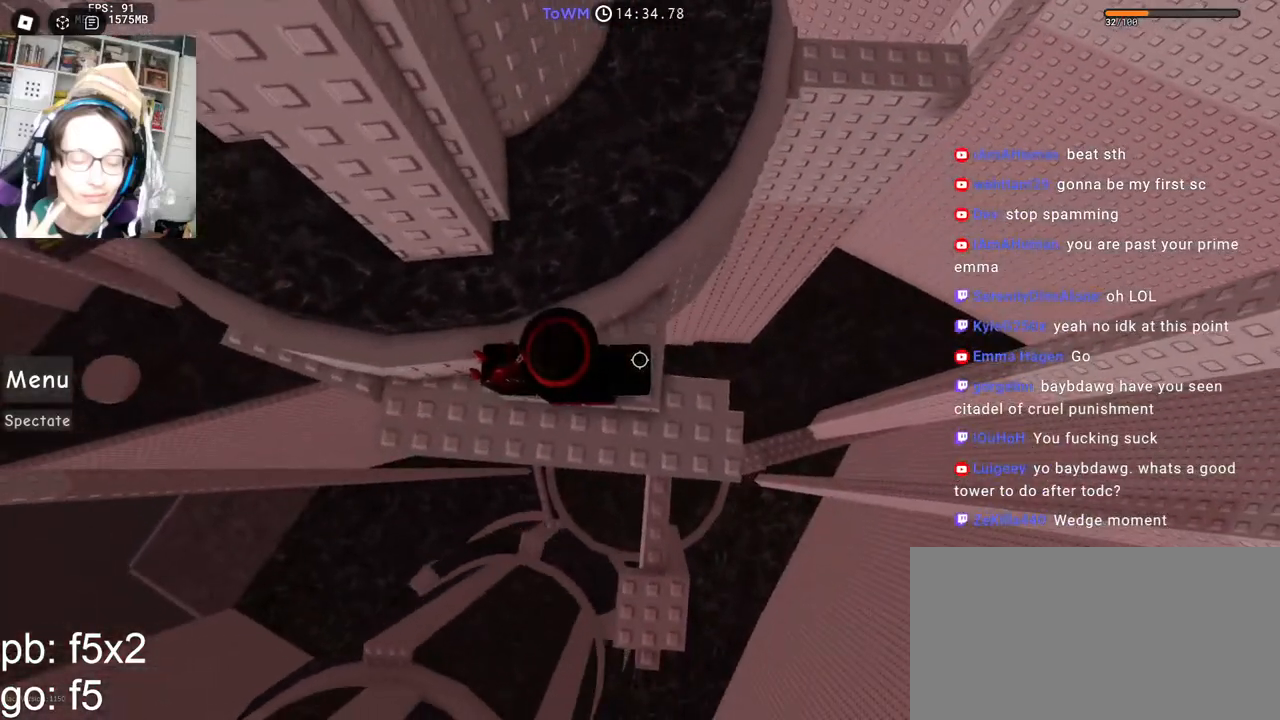
{"keys": ["a", "space"], "mouse": ["right"], "events": [[67, "a", "down"], [300, "space", "down"]]}
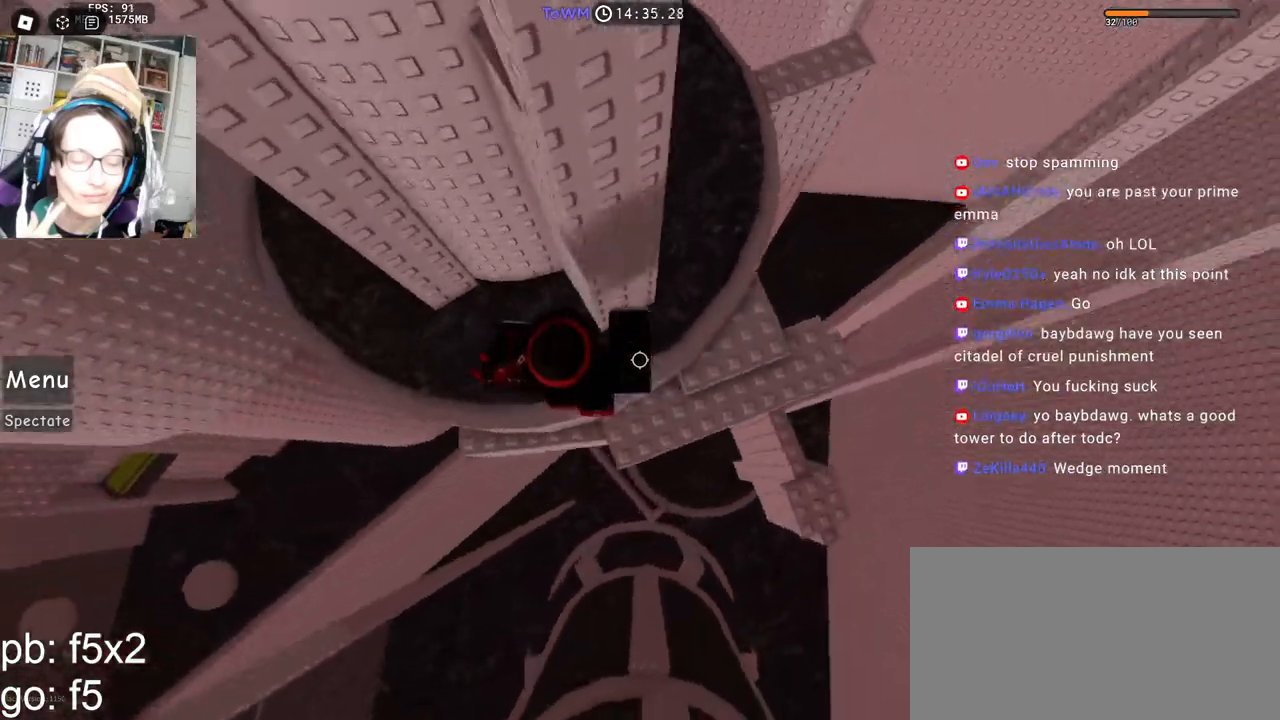
{"keys": ["a"], "mouse": ["right"], "events": [[467, "space", "up"]]}
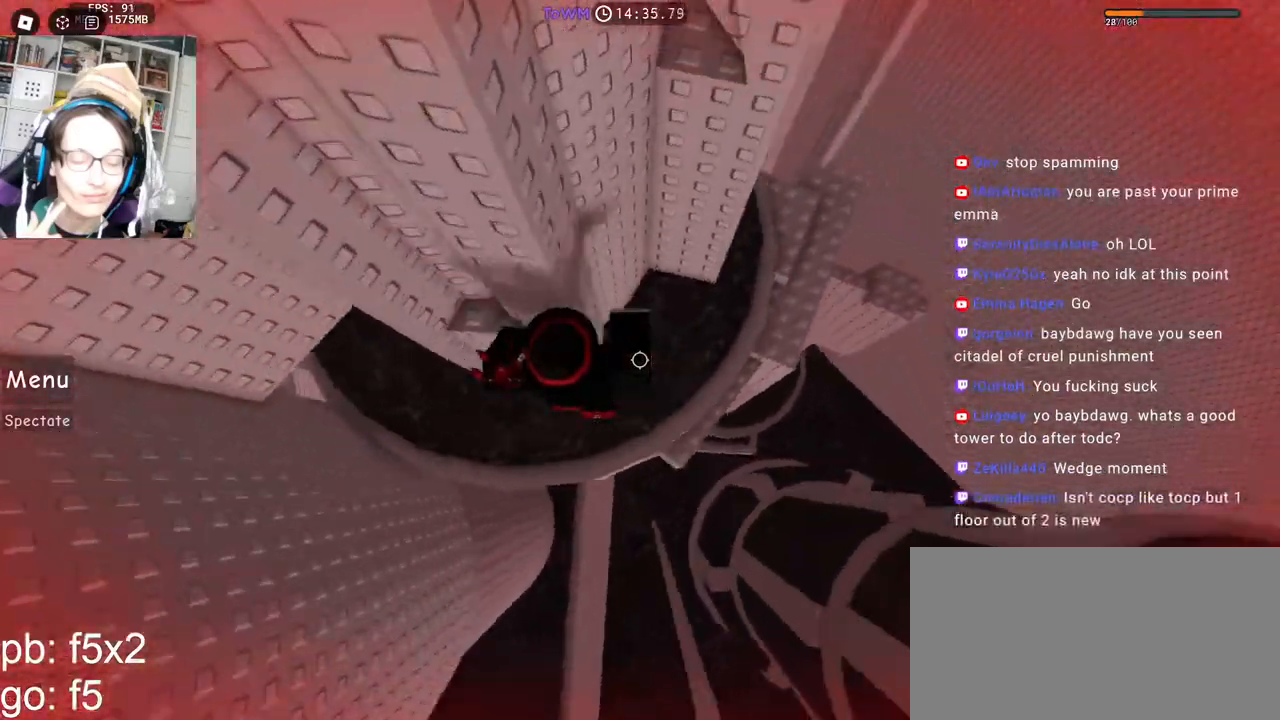
{"keys": [], "mouse": ["right"], "events": [[34, "w", "down"], [167, "a", "up"], [184, "mouse_wheel", "down"], [200, "w", "up"], [234, "shift", "down"], [284, "mouse_wheel", "up"], [384, "shift", "up"]]}
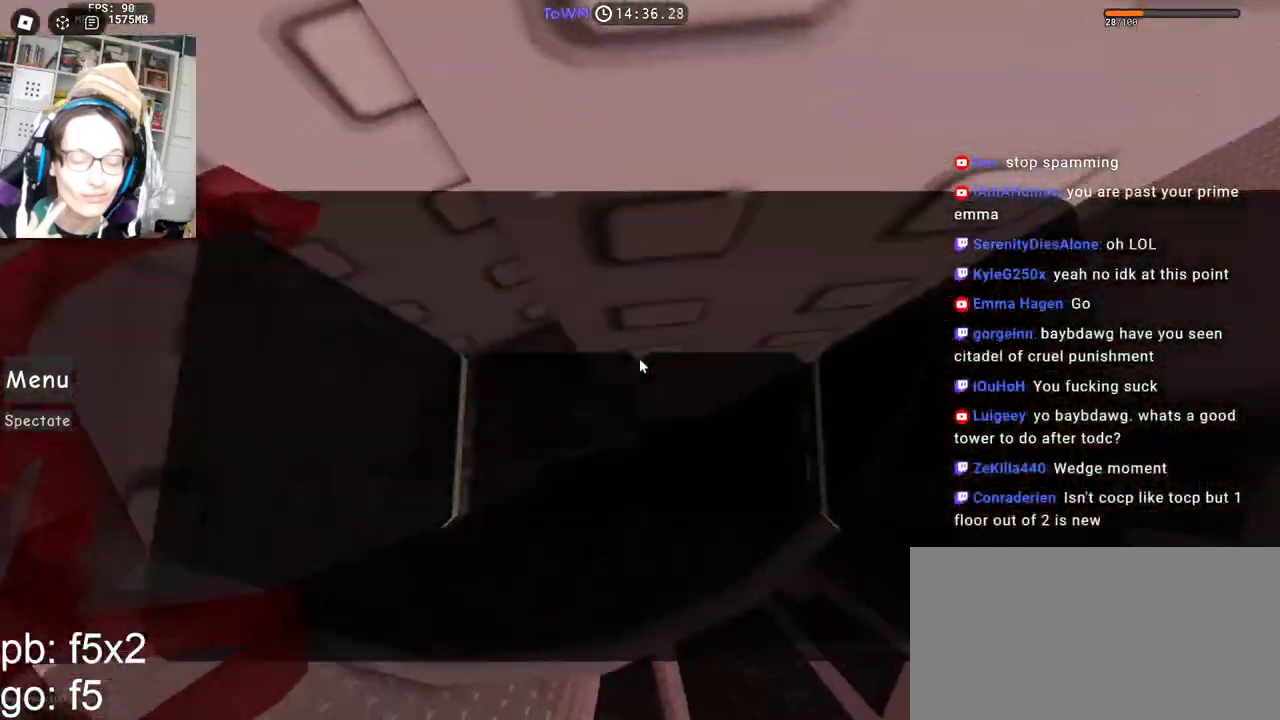
{"keys": ["w"], "mouse": ["right"], "events": [[234, "d", "down"], [384, "space", "down"], [450, "space", "up"], [450, "w", "down"], [500, "d", "up"]]}
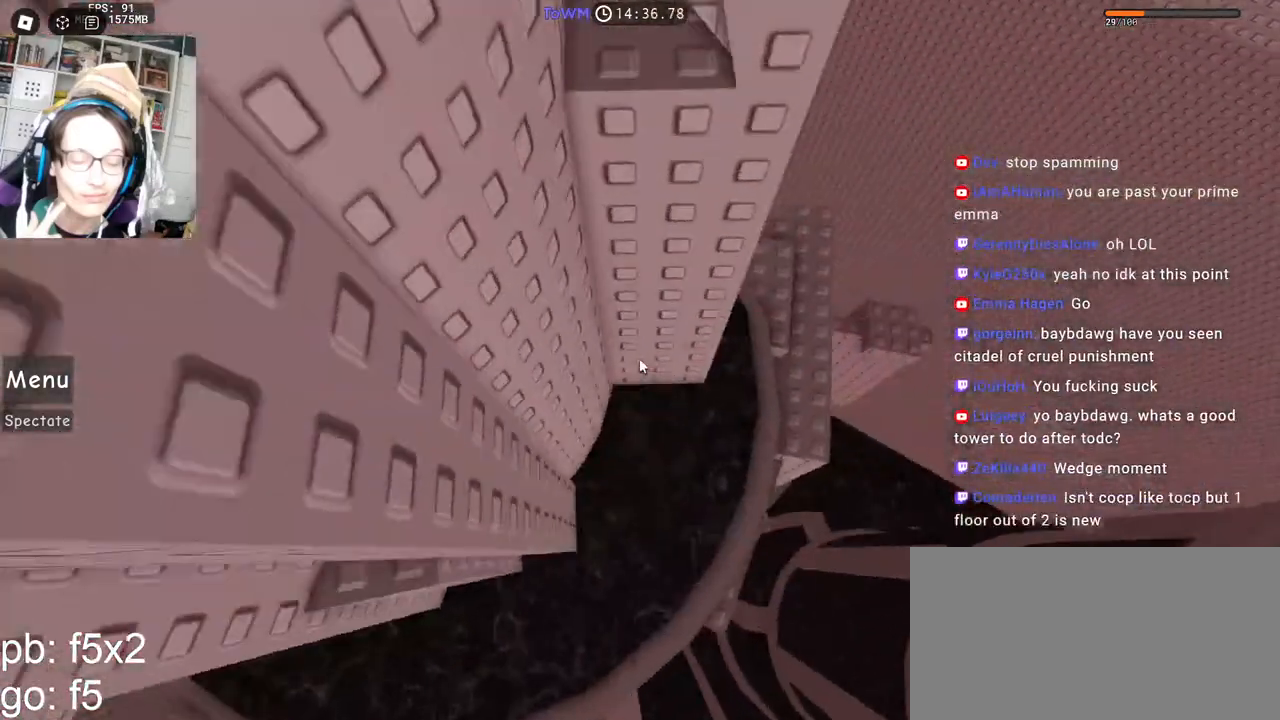
{"keys": [], "mouse": ["right"], "events": [[450, "w", "up"]]}
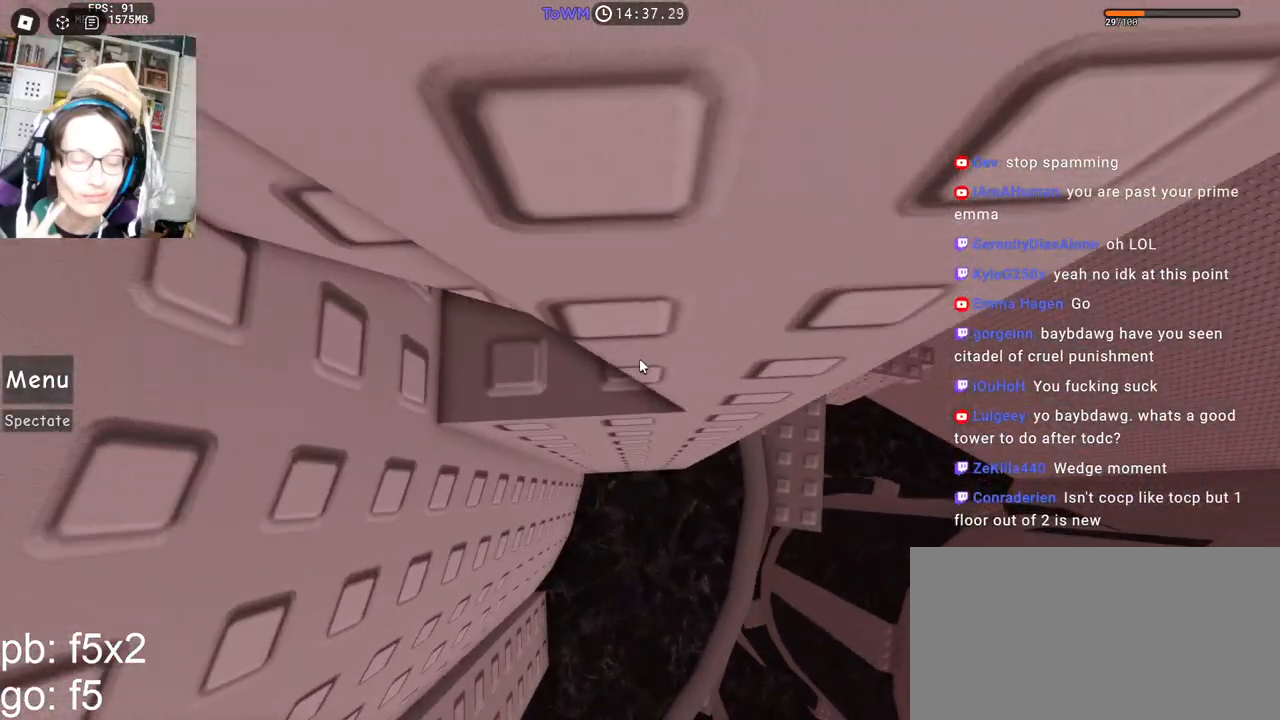
{"keys": ["d"], "mouse": ["right"], "events": [[117, "d", "down"], [117, "w", "down"], [234, "space", "down"], [250, "w", "up"], [317, "space", "up"]]}
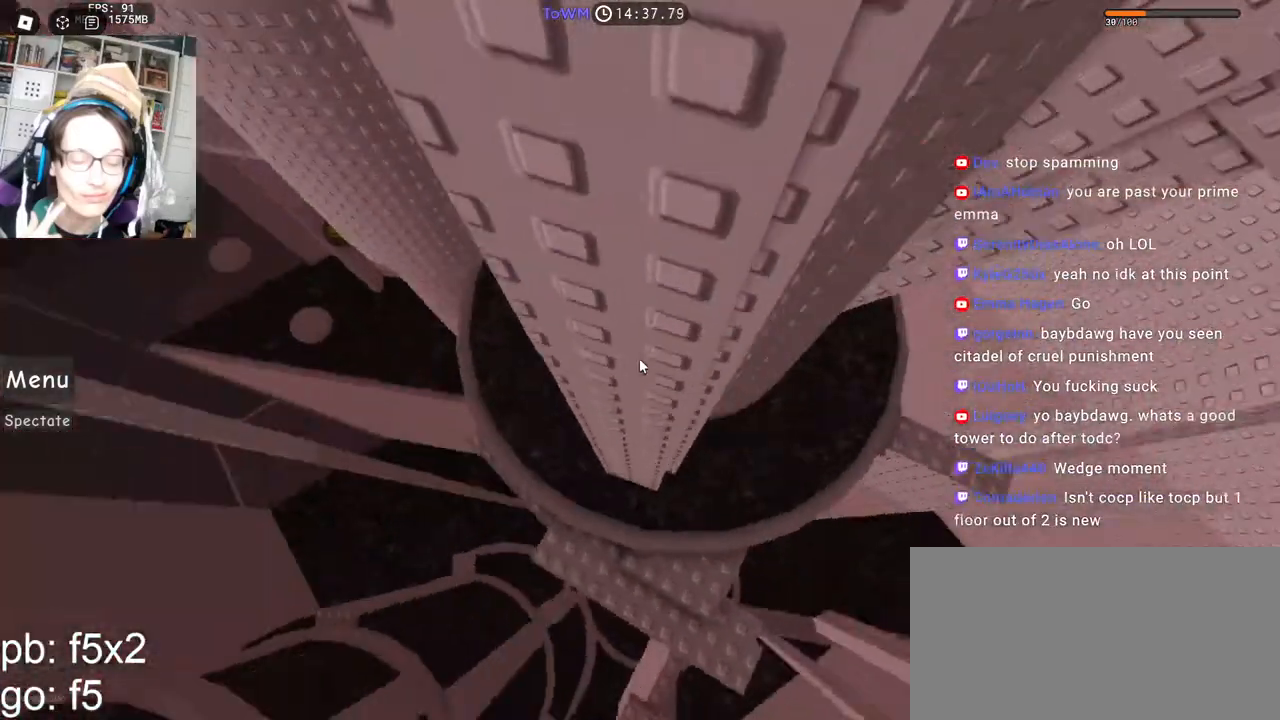
{"keys": ["w"], "mouse": ["right"], "events": [[134, "w", "down"], [250, "d", "up"]]}
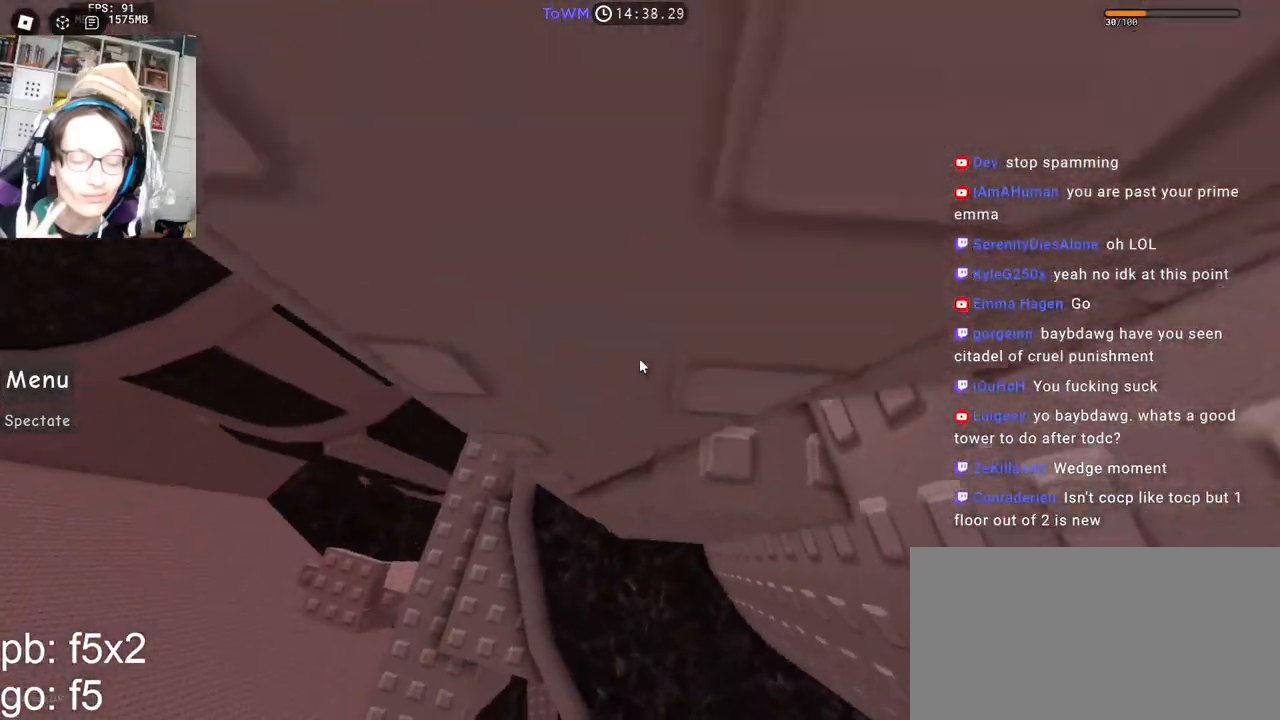
{"keys": ["d"], "mouse": ["right"], "events": [[117, "d", "down"], [234, "w", "up"]]}
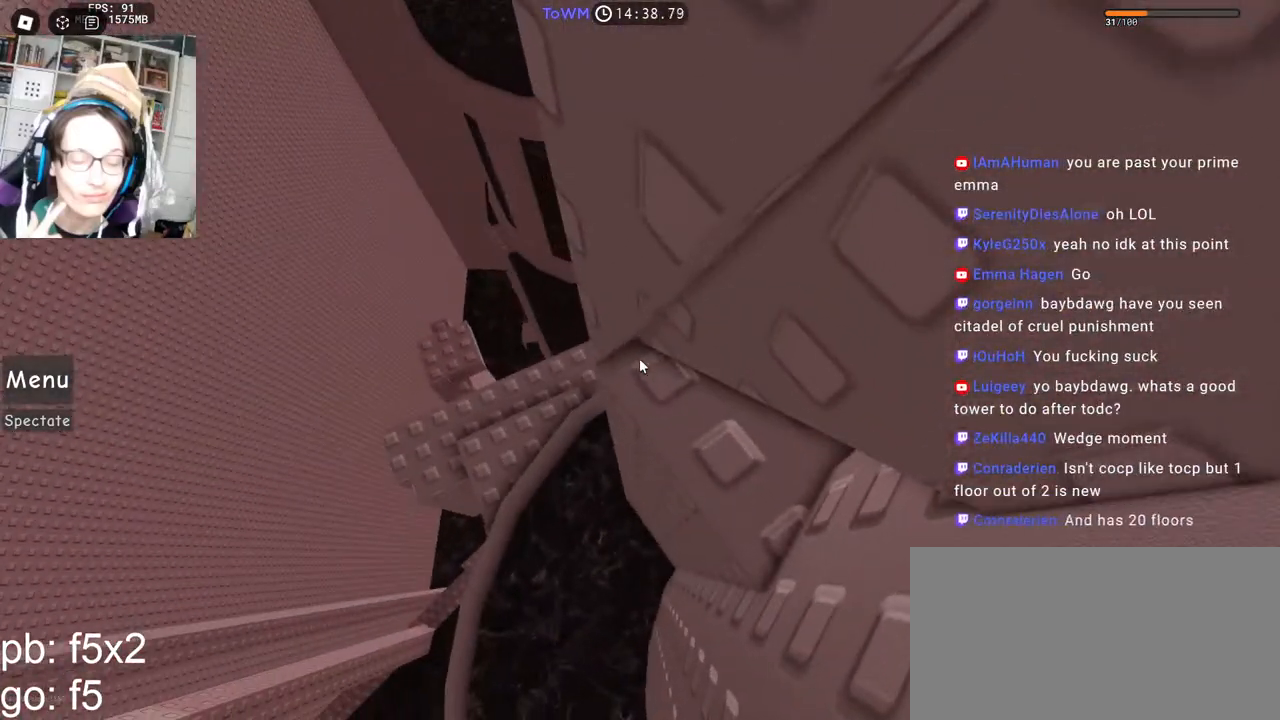
{"keys": ["d"], "mouse": ["right"], "events": []}
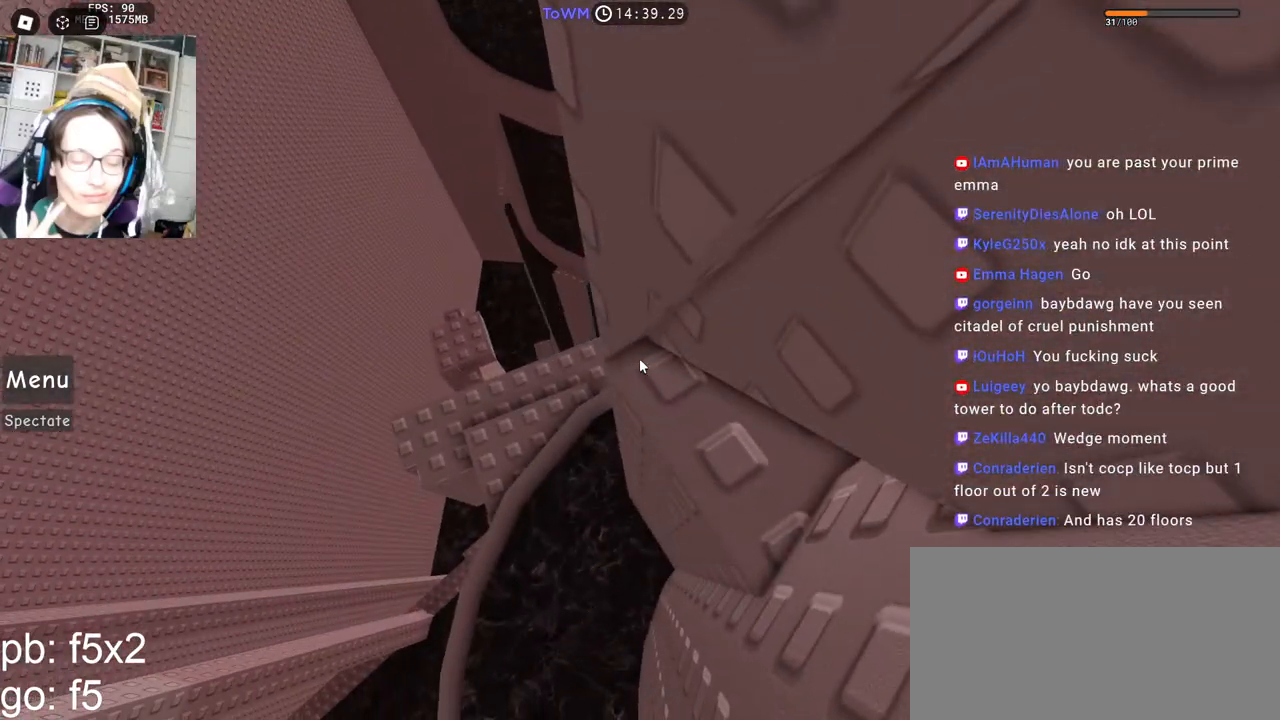
{"keys": ["d"], "mouse": ["right"], "events": [[67, "d", "up"], [100, "mouse_wheel", "down"], [167, "mouse_wheel", "up"], [500, "d", "down"]]}
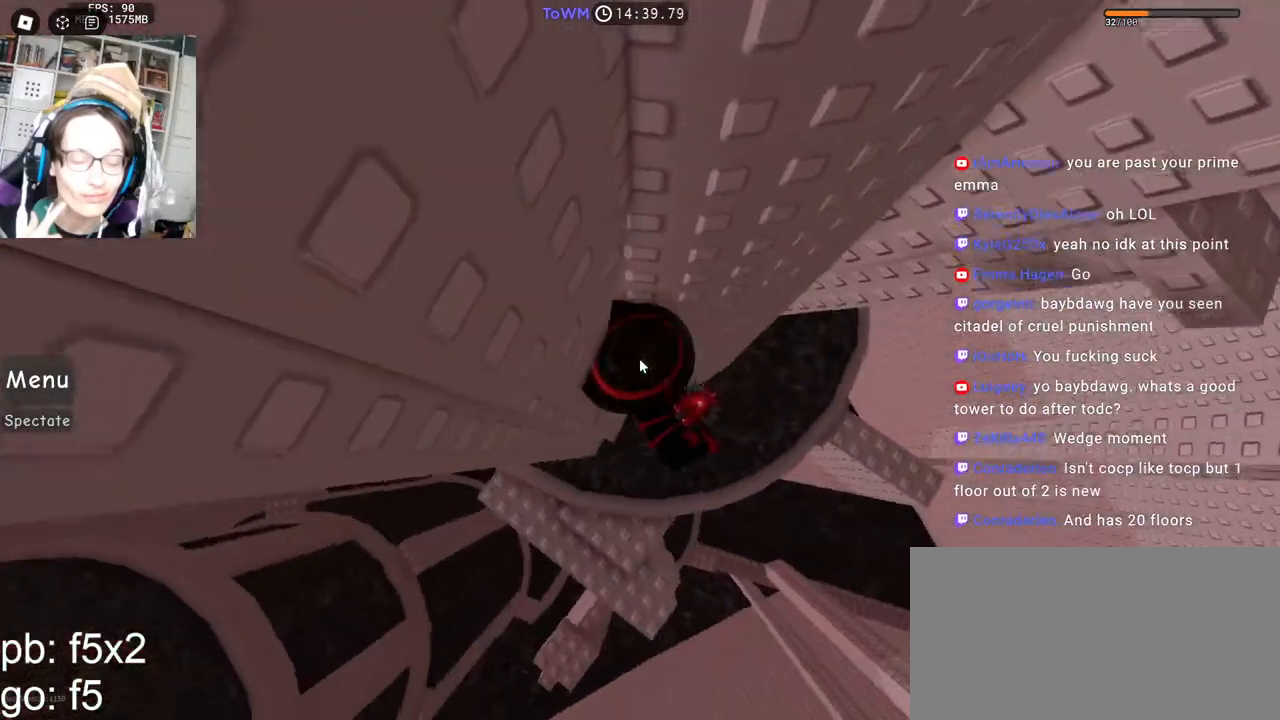
{"keys": ["d", "w"], "mouse": ["right"], "events": [[117, "space", "down"], [167, "shift", "down"], [184, "space", "up"], [317, "shift", "up"], [417, "w", "down"]]}
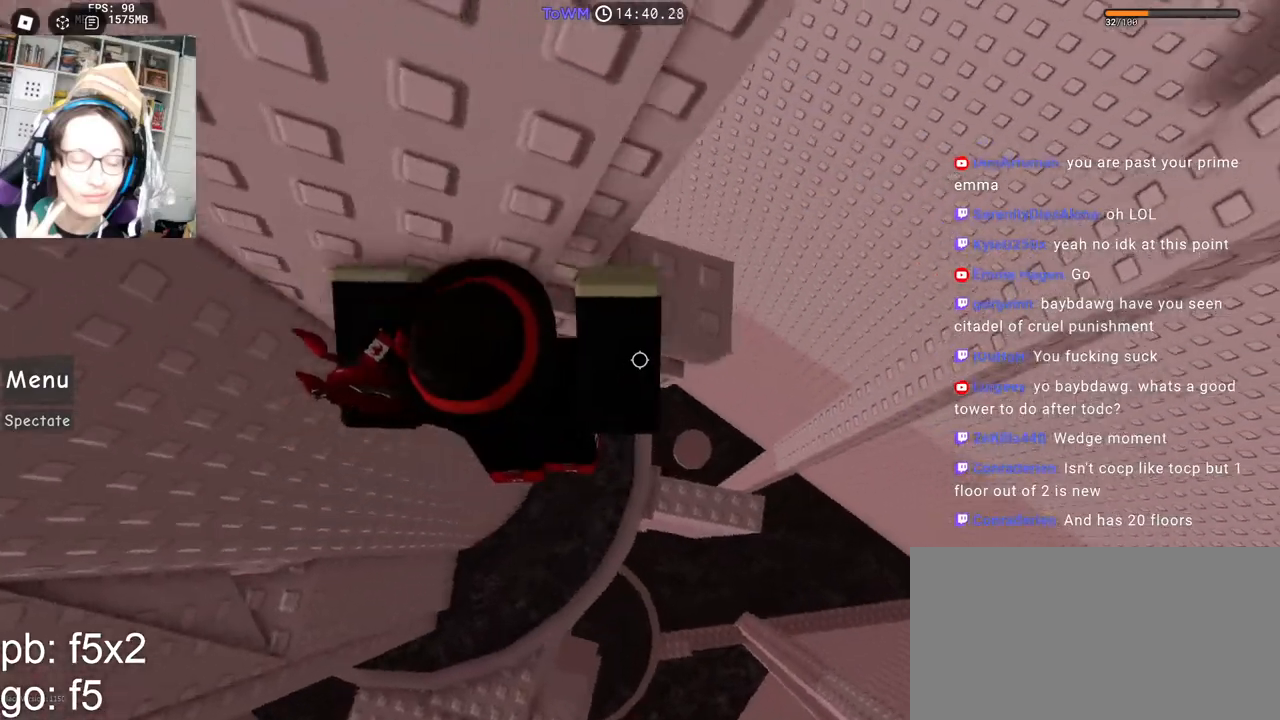
{"keys": ["d", "w"], "mouse": ["right"], "events": [[100, "shift", "down"], [117, "d", "up"], [250, "shift", "up"], [367, "d", "down"]]}